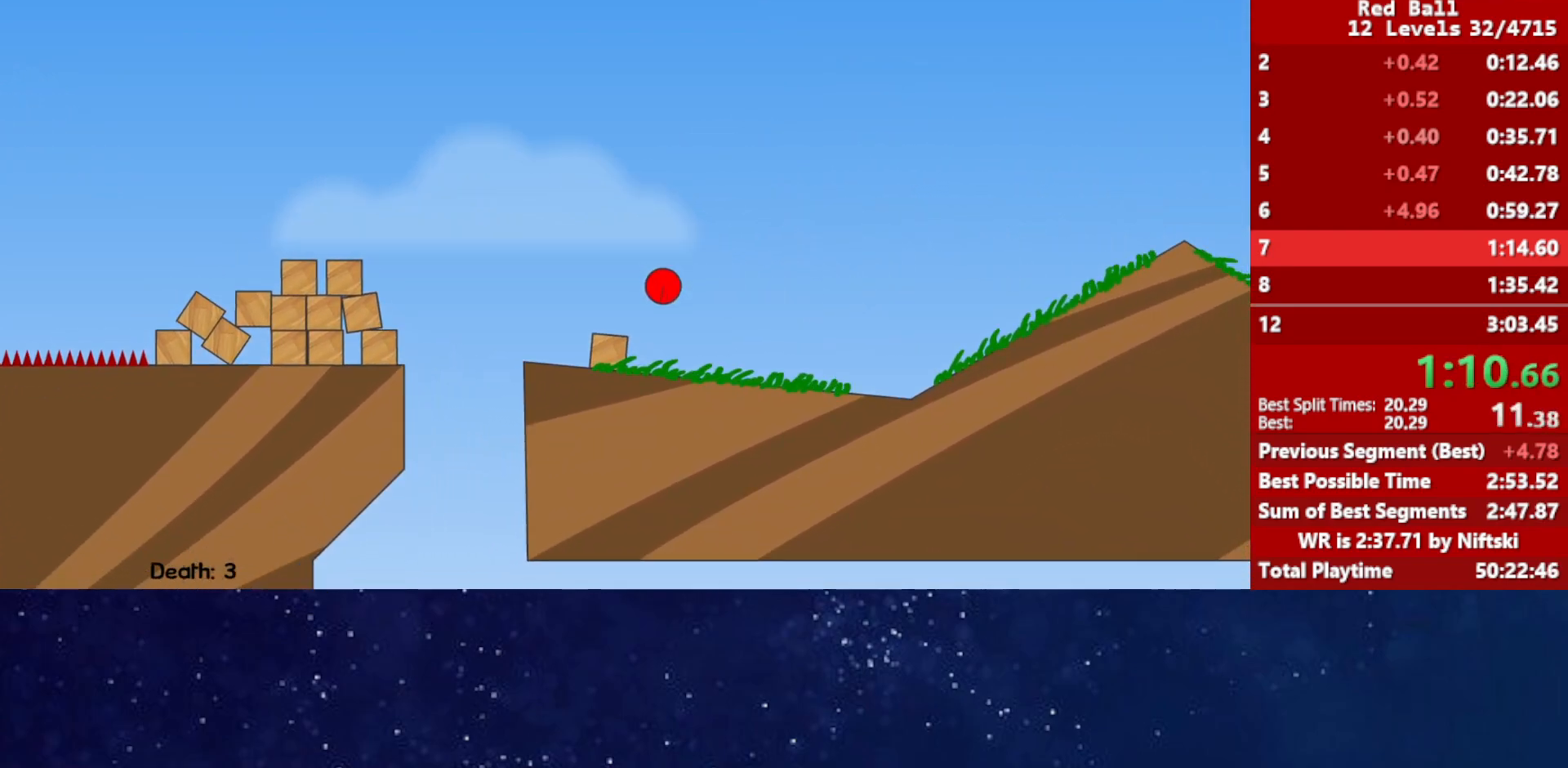
Gameplay with keyboard; each line is a JSON object with the keys held at the frame after it. "events" lists presses ("down") and releases ("up") of "down", "left", "p", "r", "right" and "up" between this image and that frame as [ms after this image, input, new state], when the widget could be followed in between. No other keys are recorded. Mouse input is not recorded.
{"keys": ["right"], "events": []}
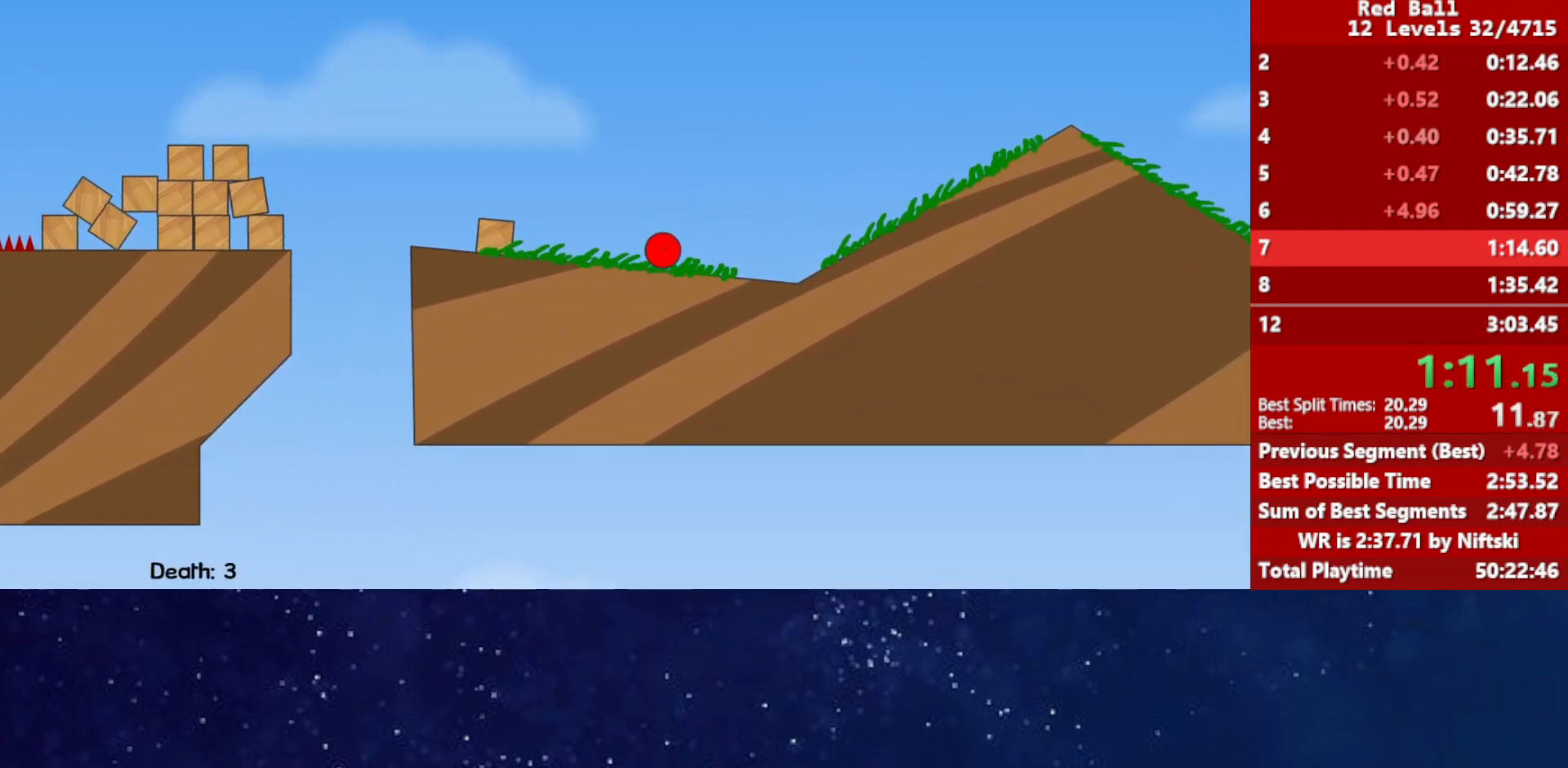
{"keys": ["right", "up"], "events": [[483, "up", "down"]]}
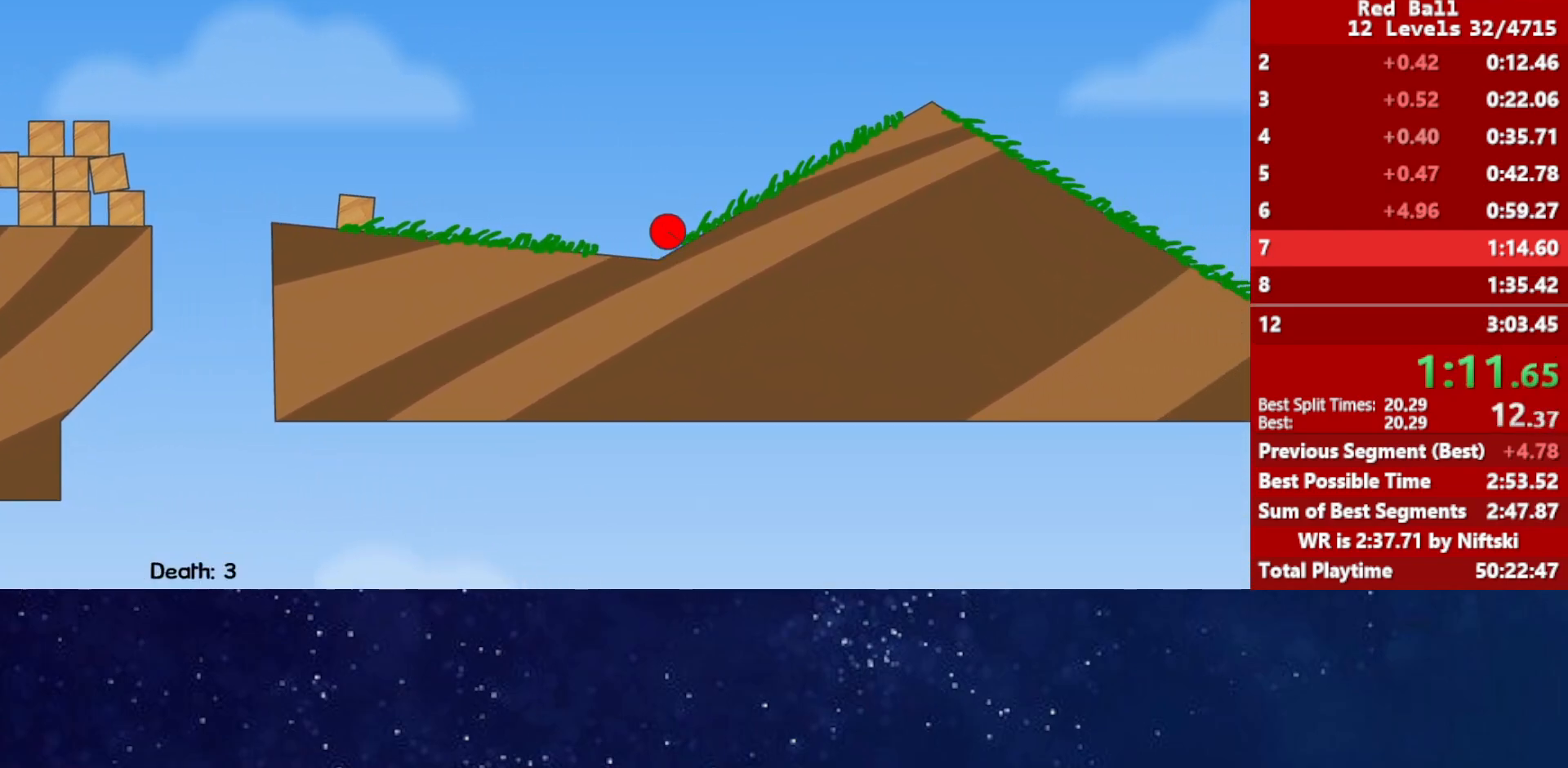
{"keys": ["right"], "events": [[500, "up", "up"]]}
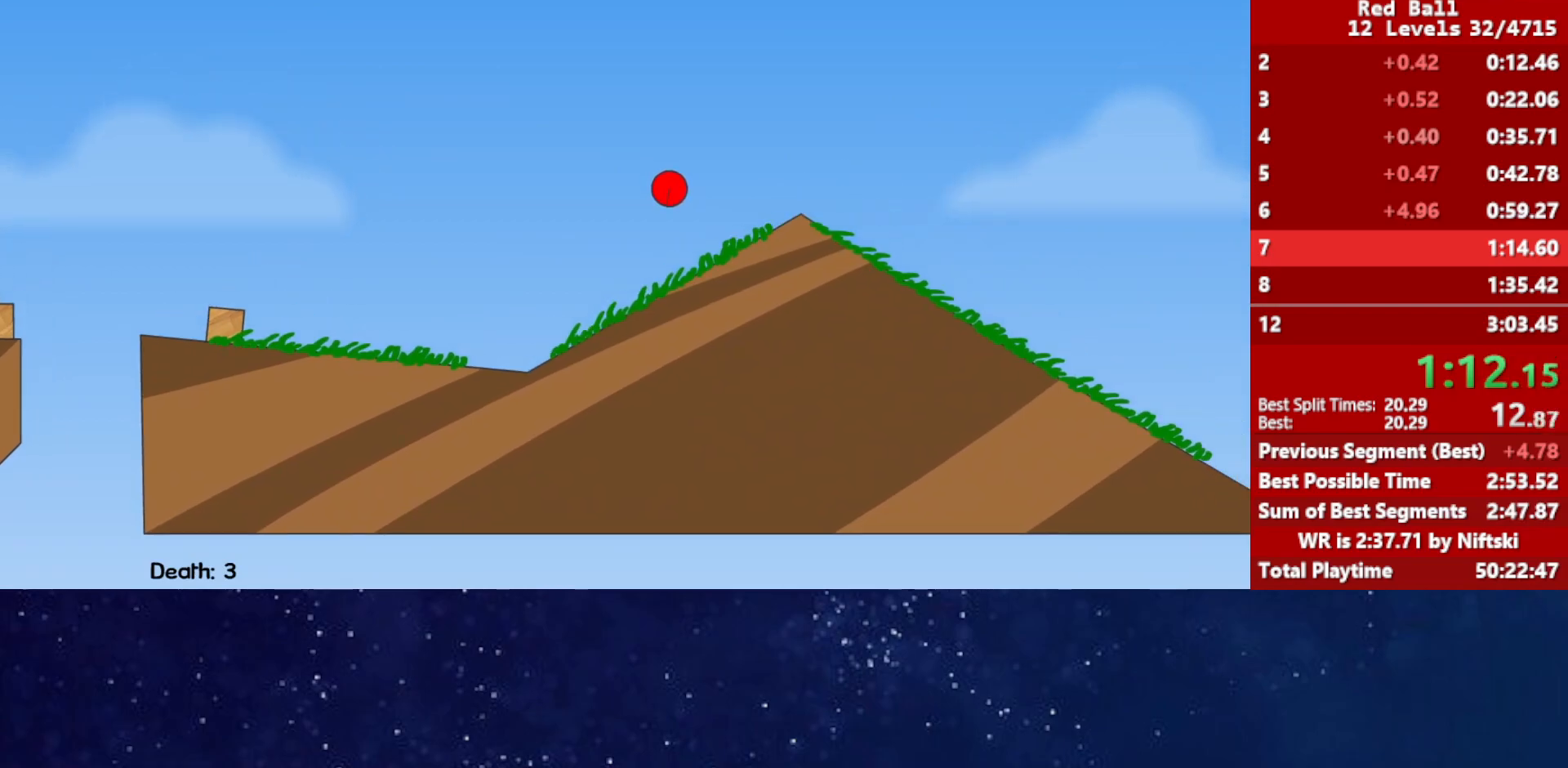
{"keys": ["right"], "events": []}
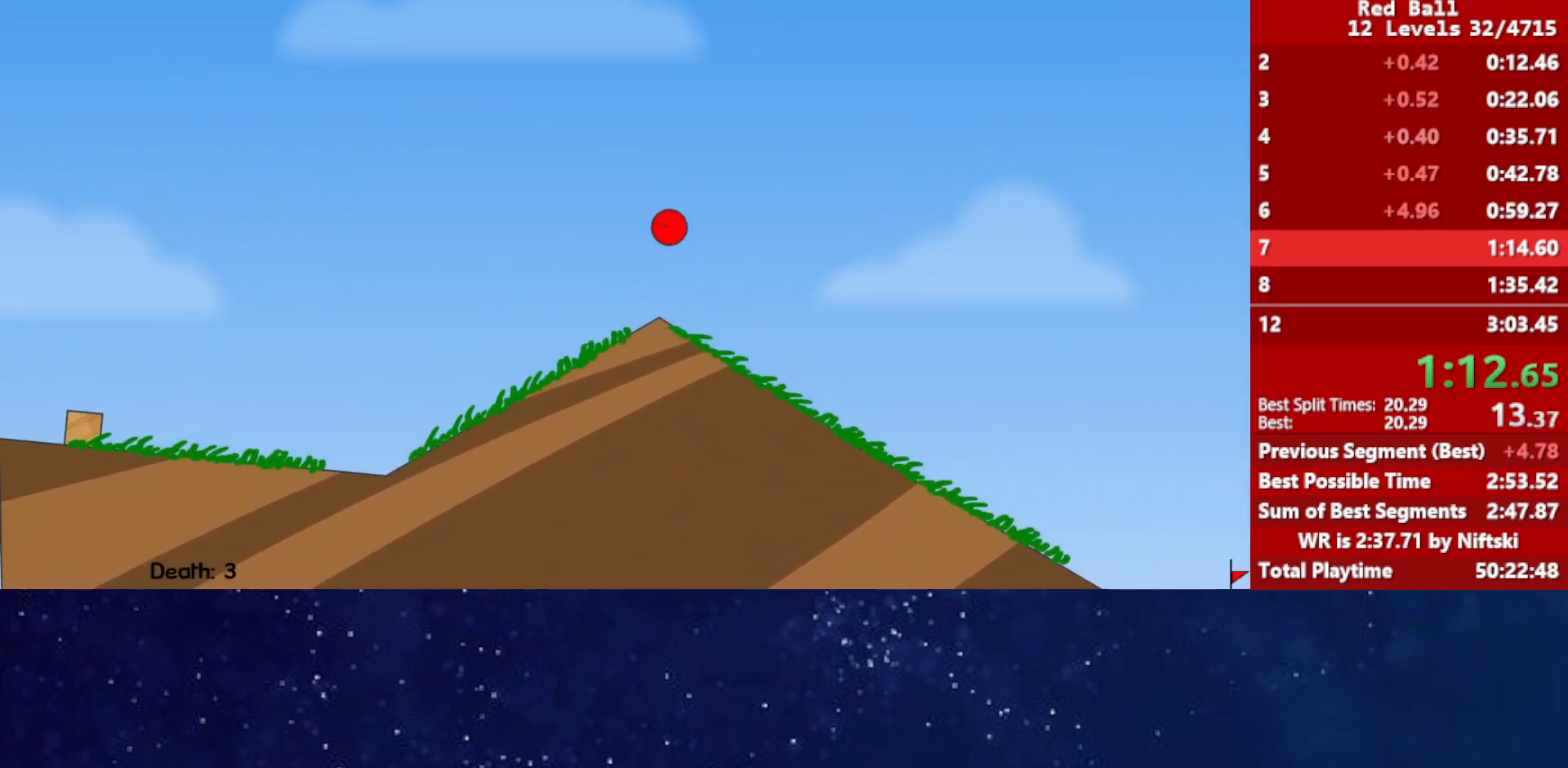
{"keys": ["right"], "events": []}
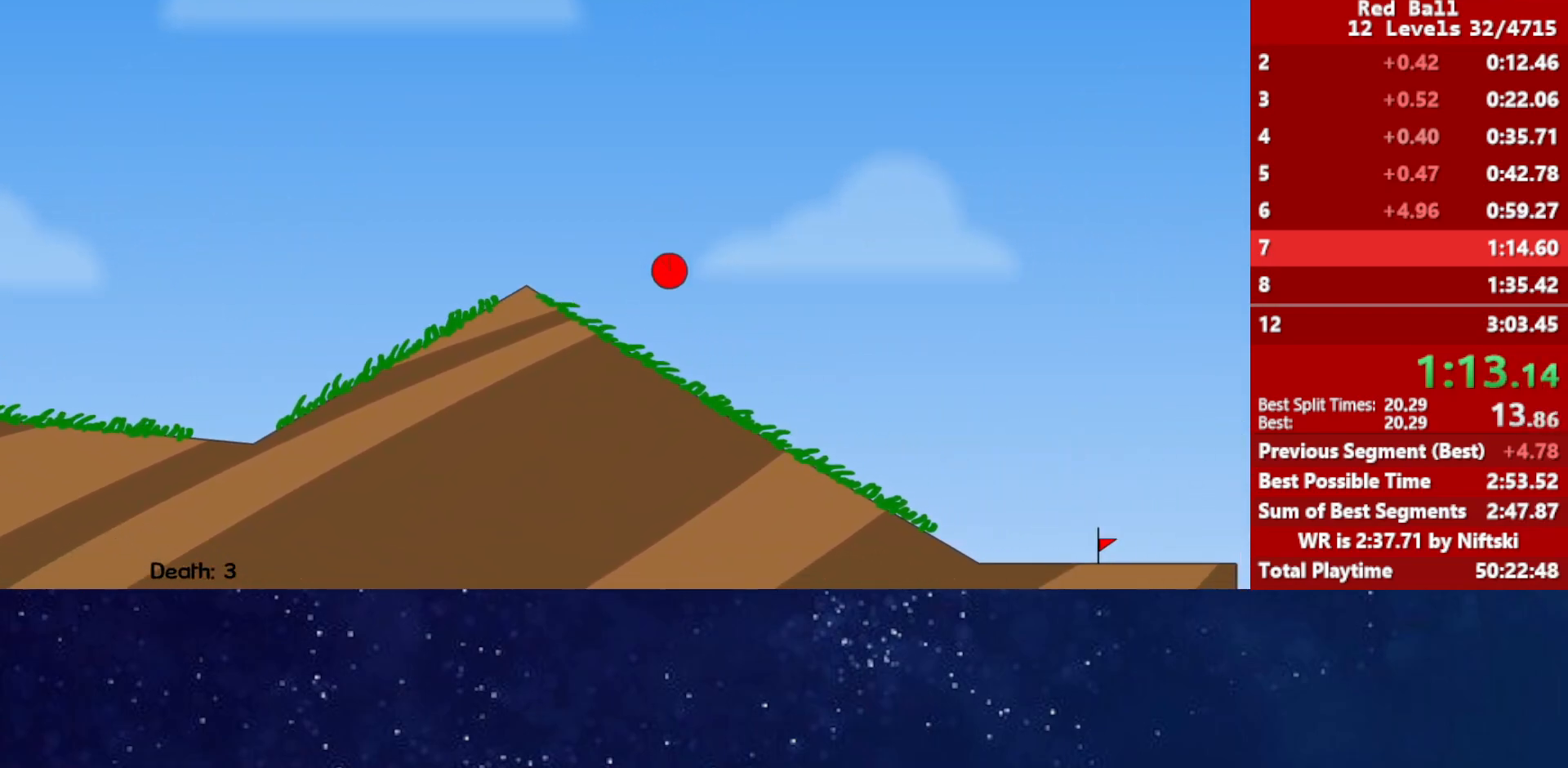
{"keys": ["right"], "events": []}
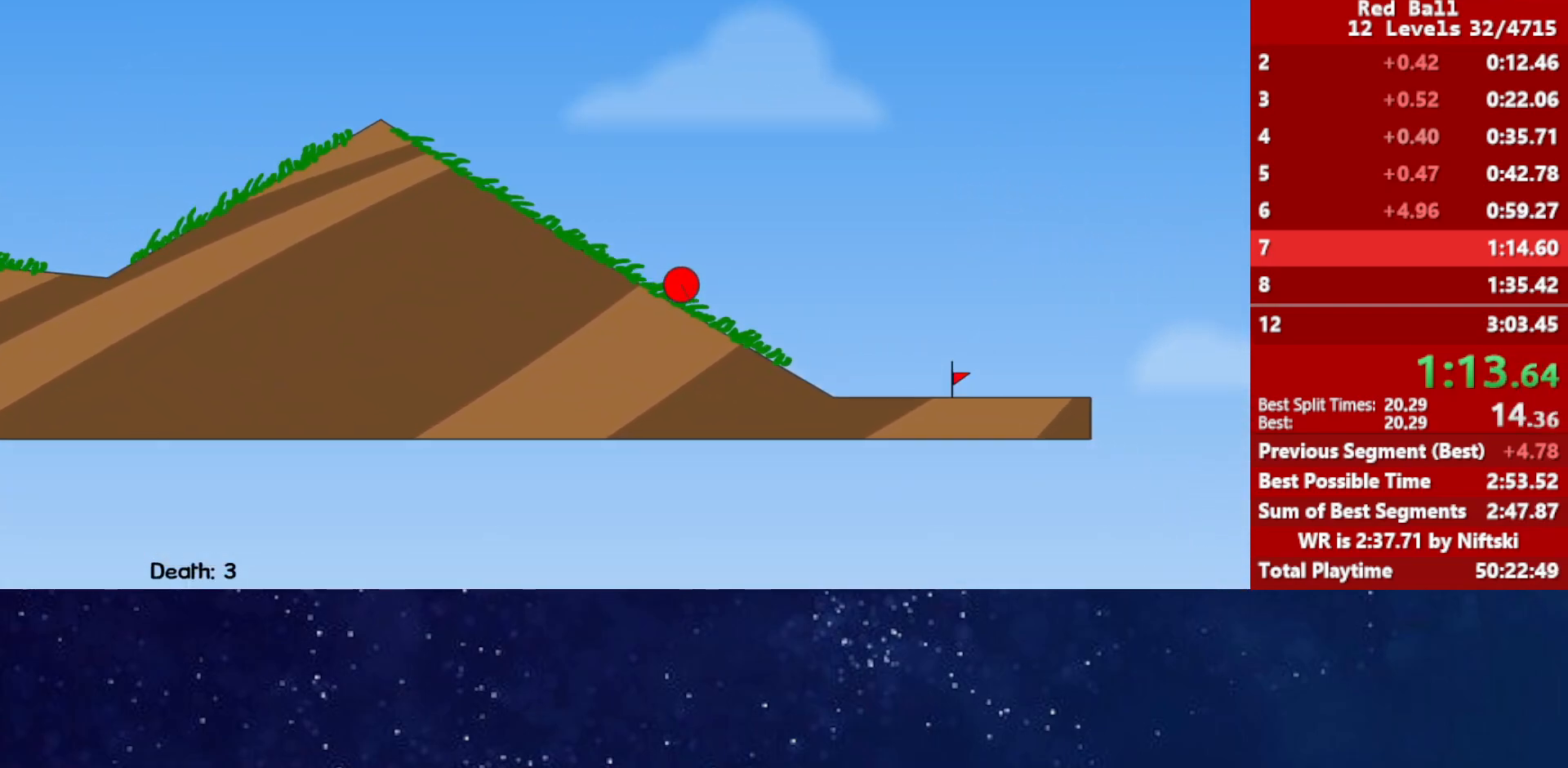
{"keys": ["right"], "events": []}
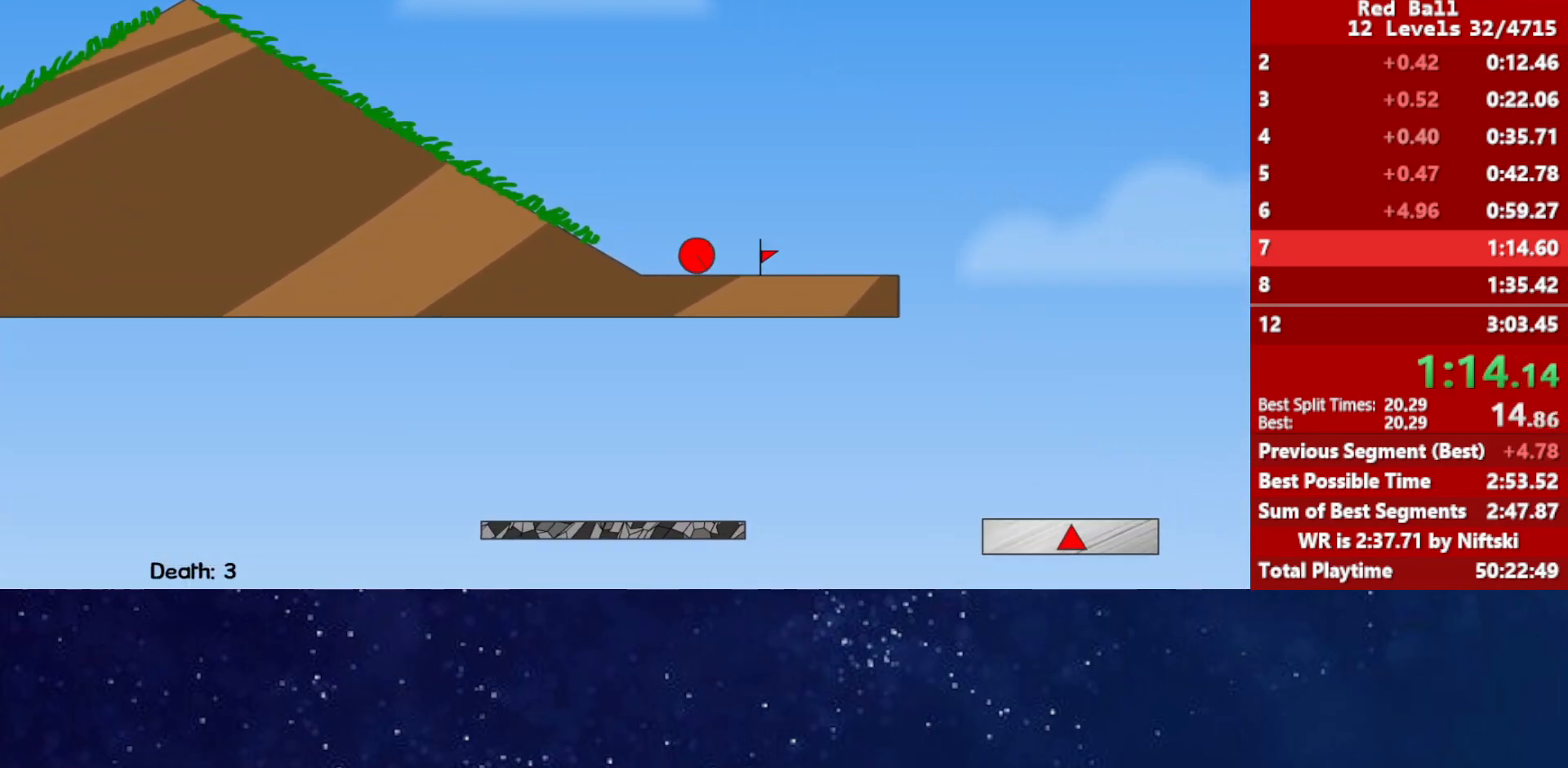
{"keys": ["right"], "events": [[200, "up", "down"], [233, "up", "up"]]}
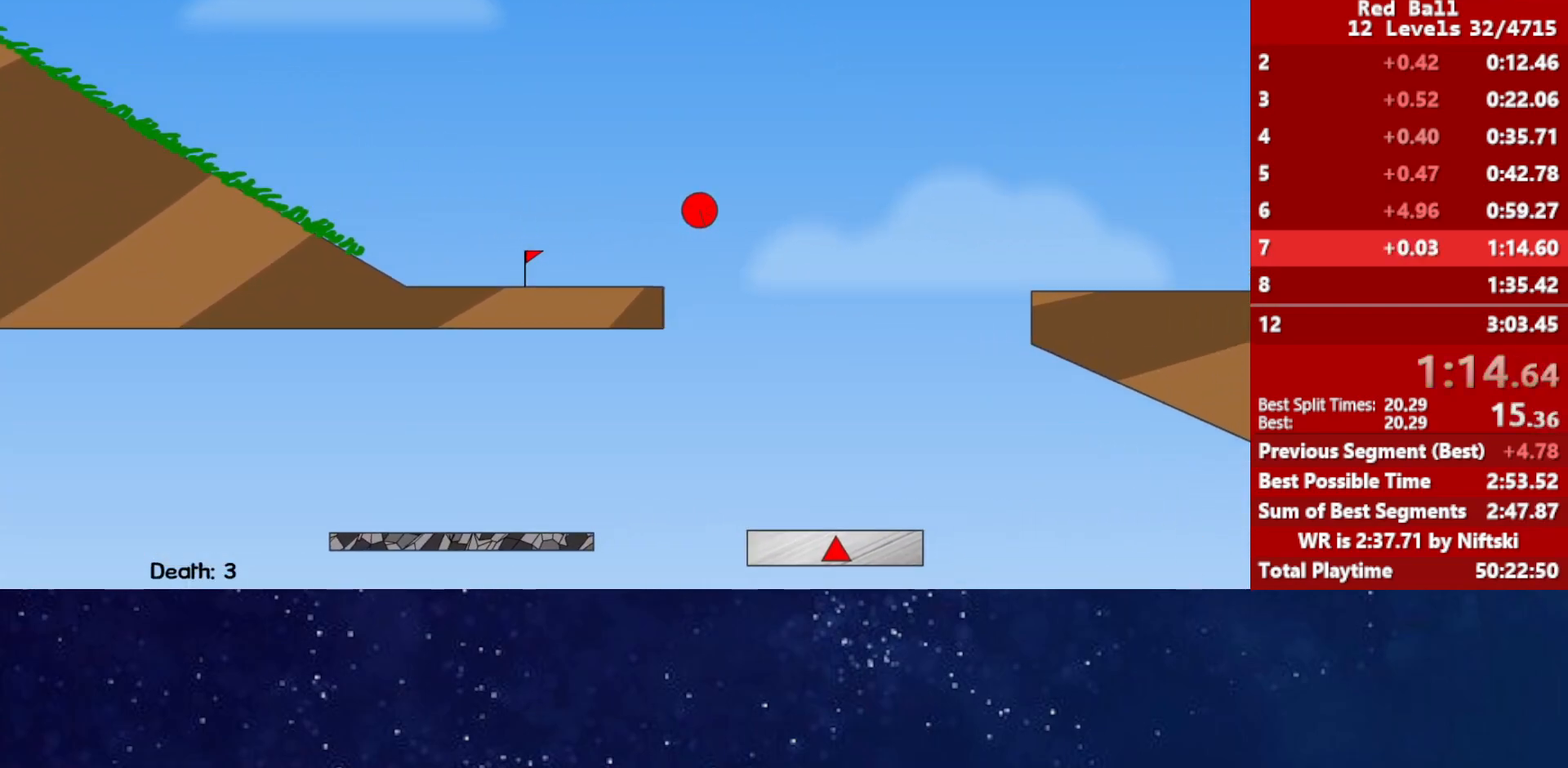
{"keys": ["right"], "events": []}
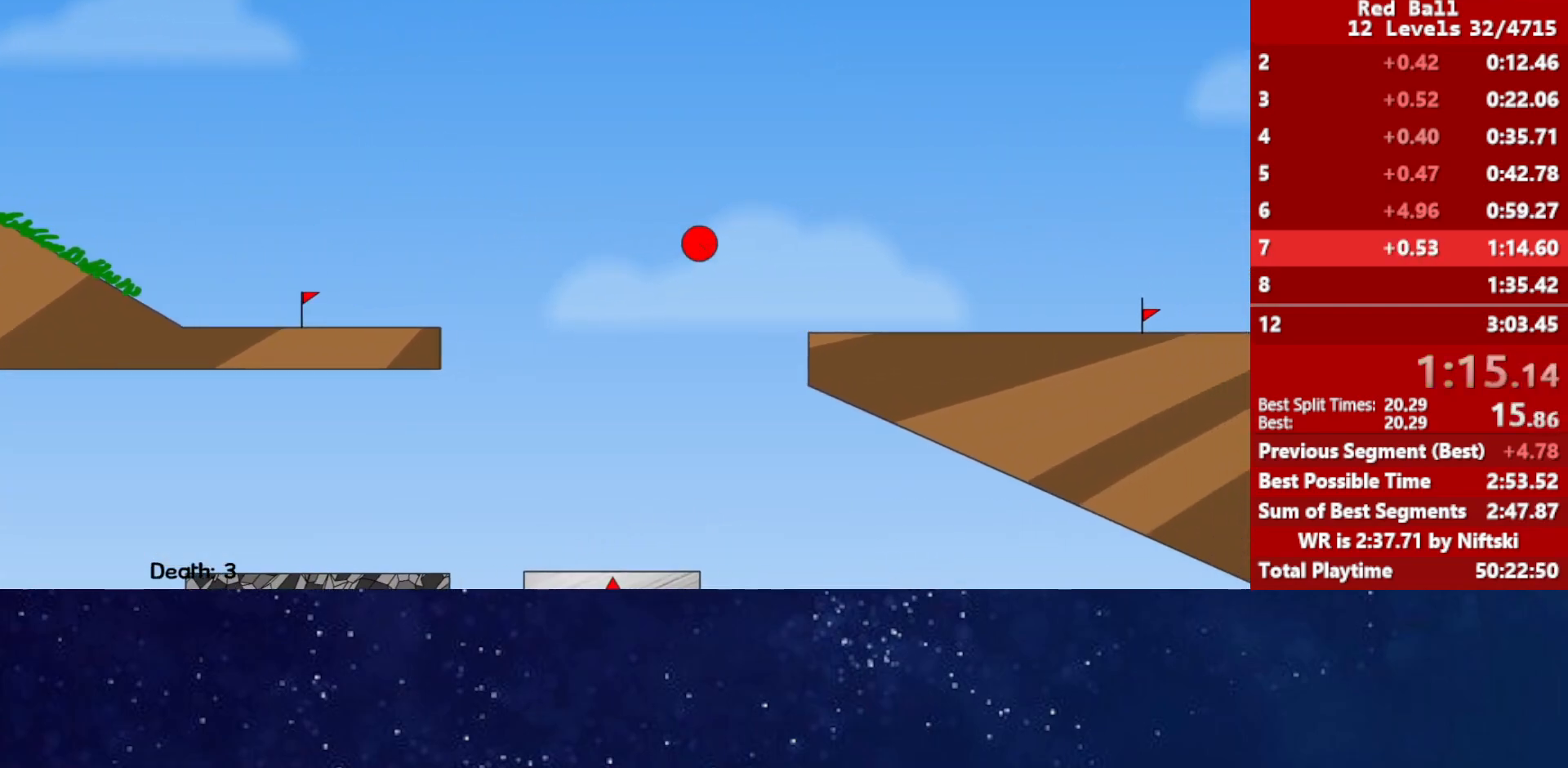
{"keys": ["right"], "events": []}
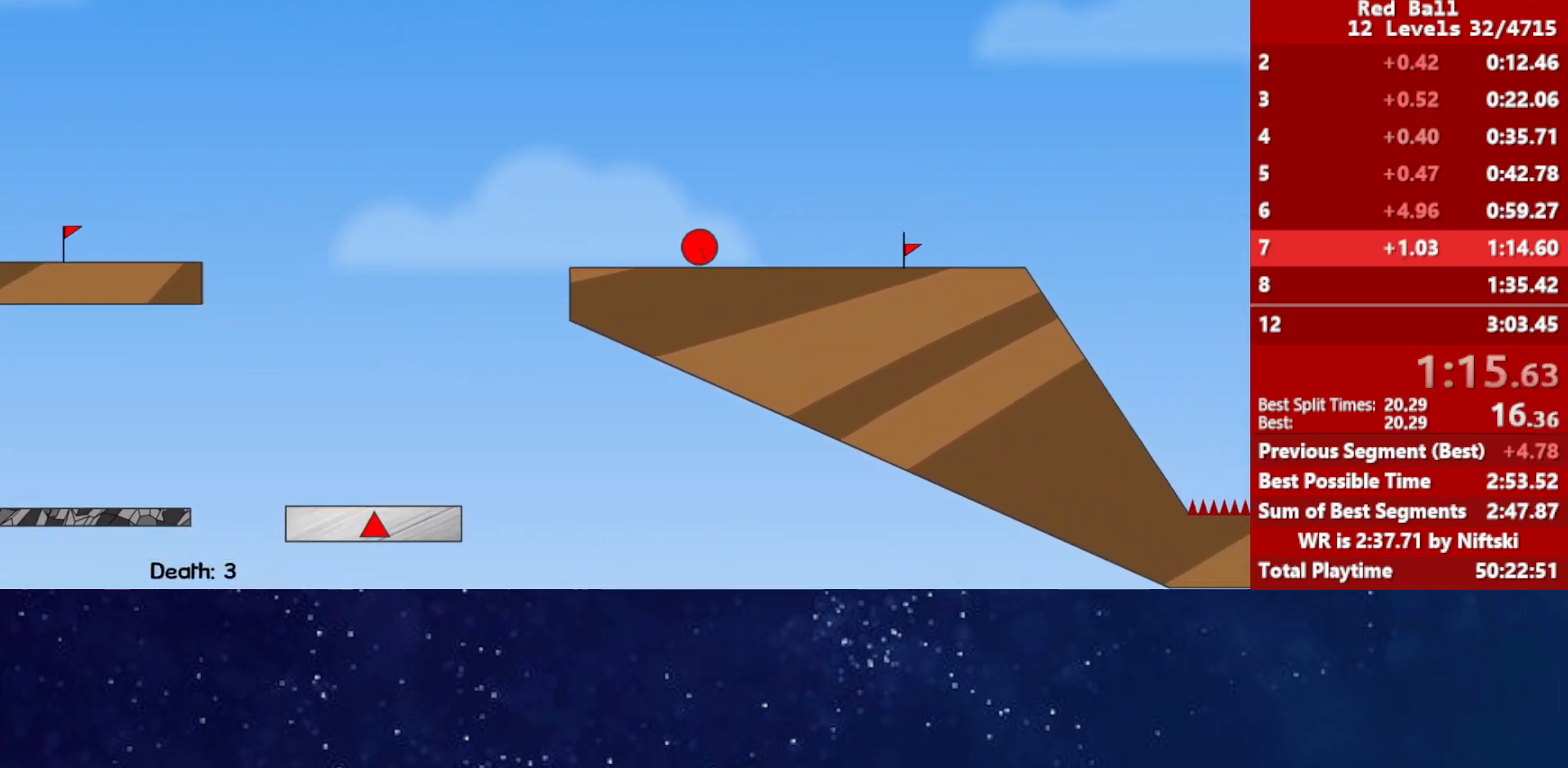
{"keys": ["right"], "events": [[200, "up", "down"], [250, "up", "up"]]}
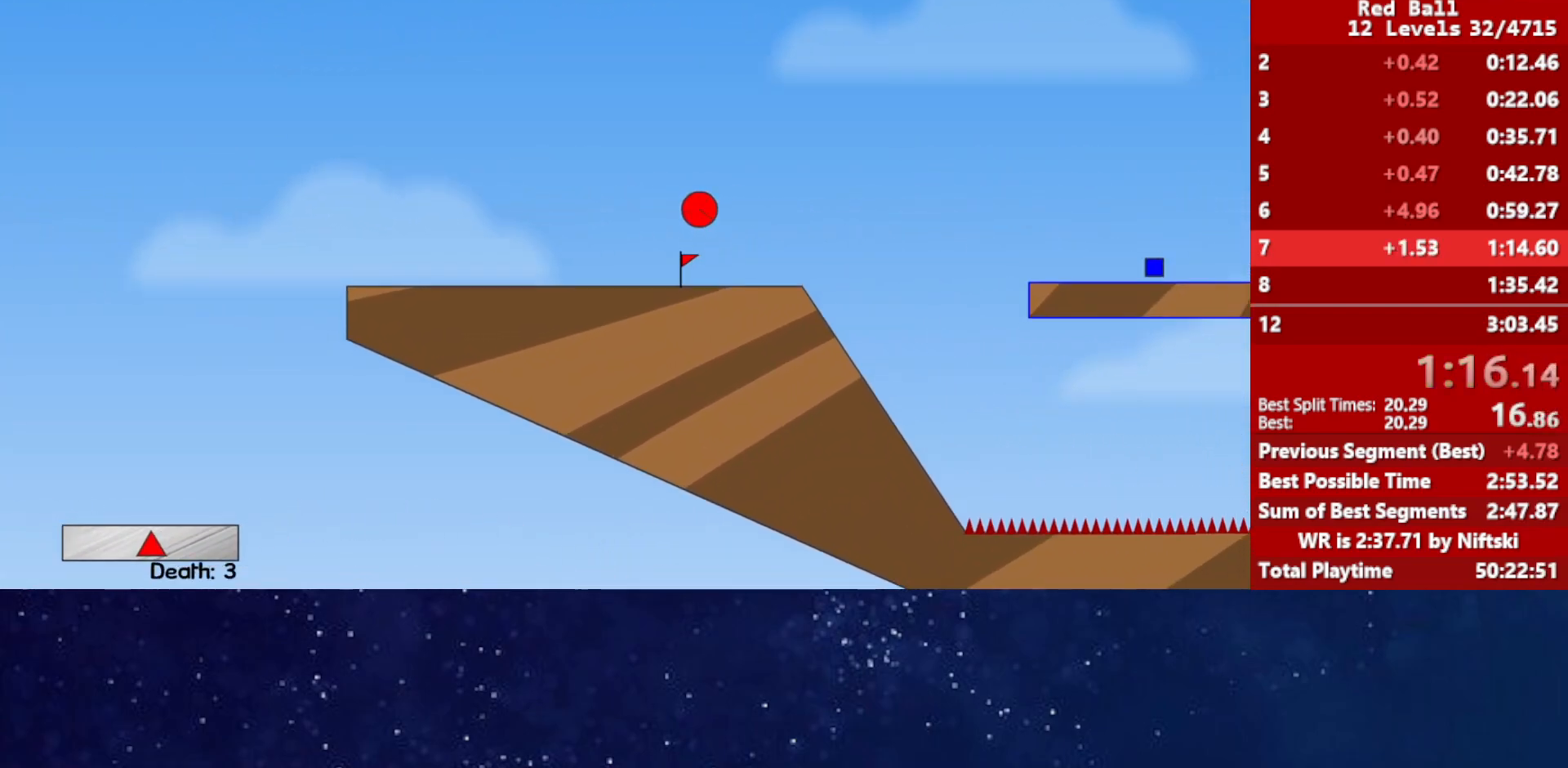
{"keys": ["right", "up"], "events": [[500, "up", "down"]]}
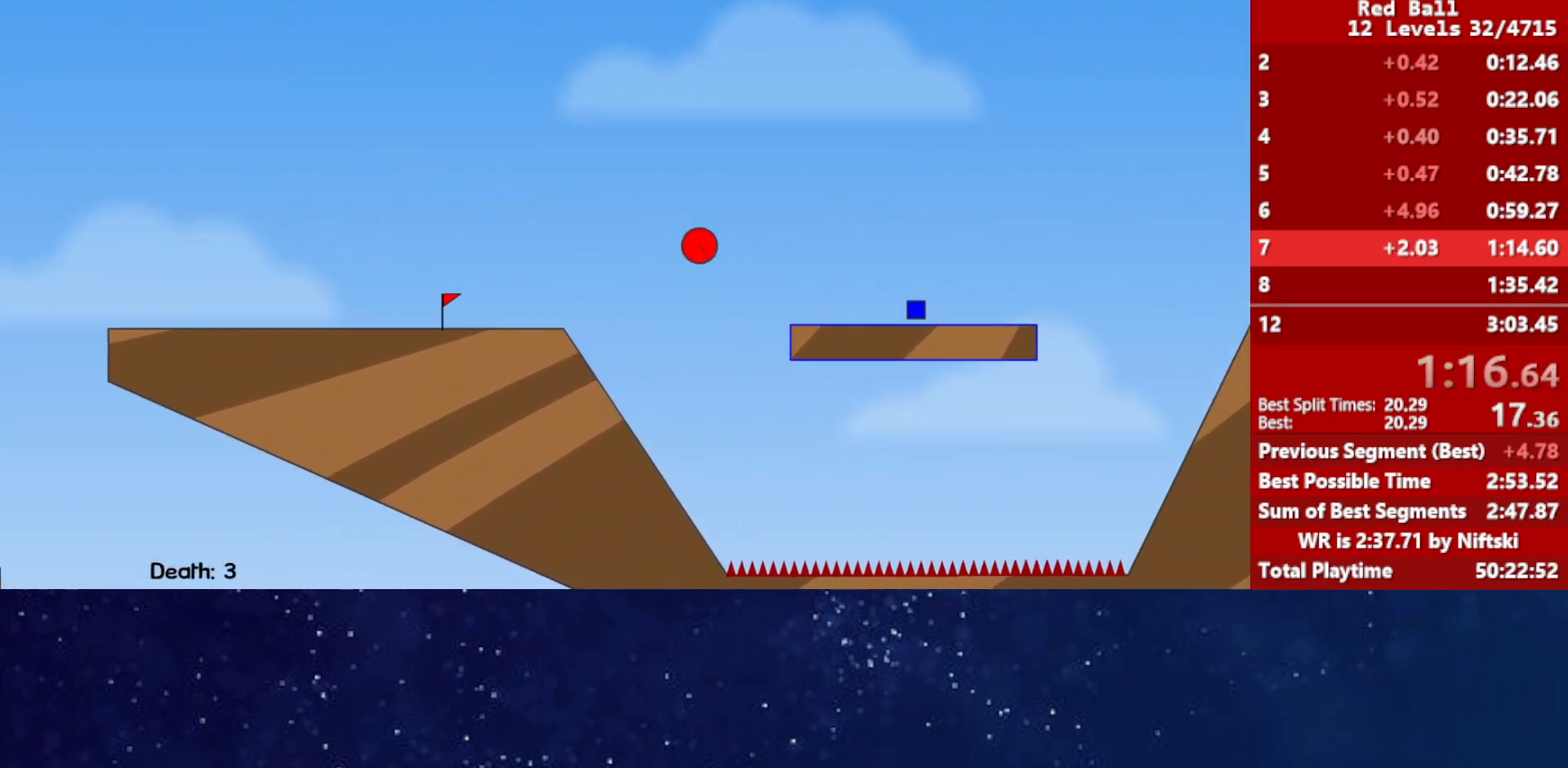
{"keys": ["right", "up"], "events": []}
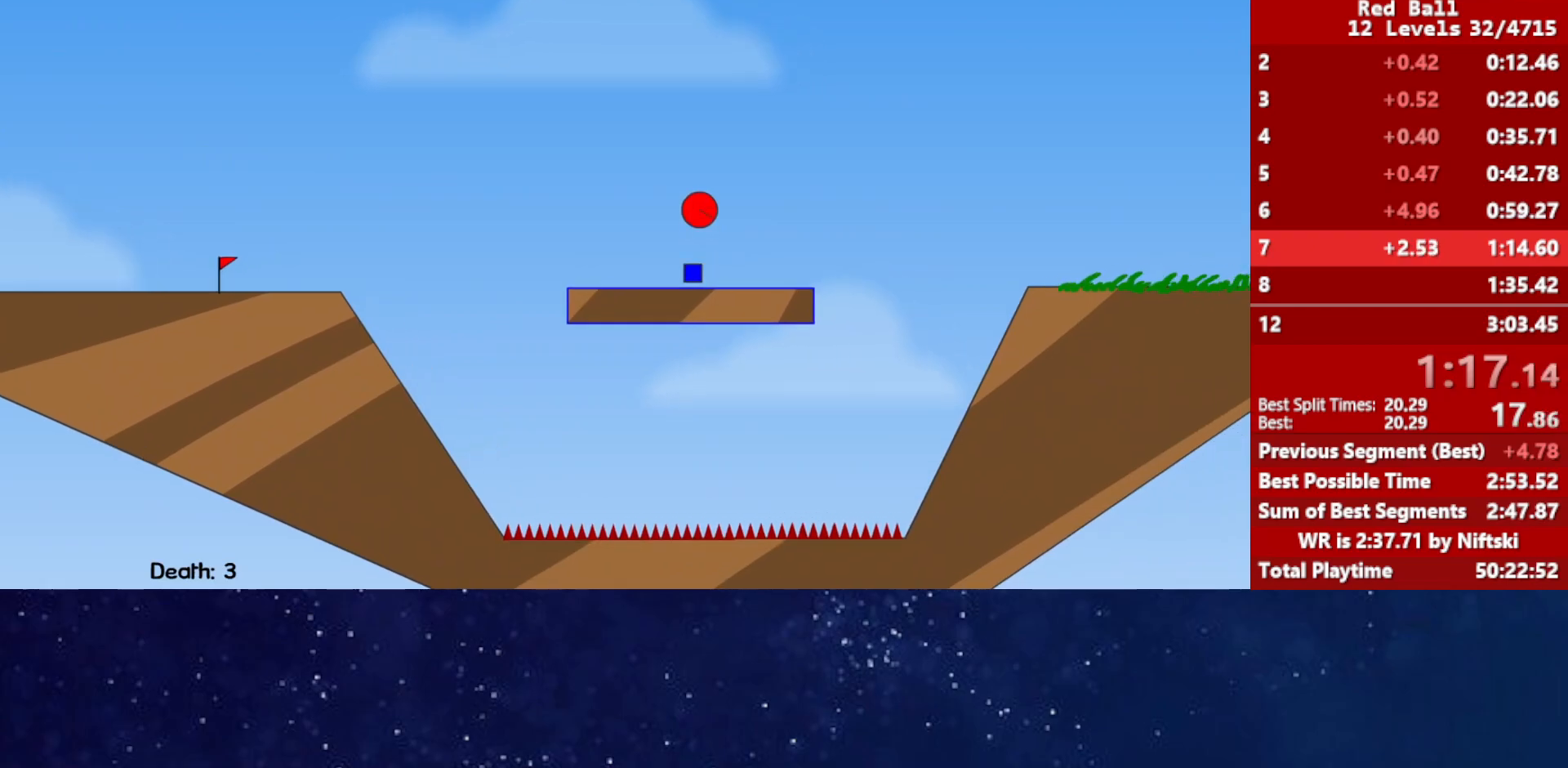
{"keys": ["right", "up"], "events": [[350, "up", "up"], [483, "up", "down"]]}
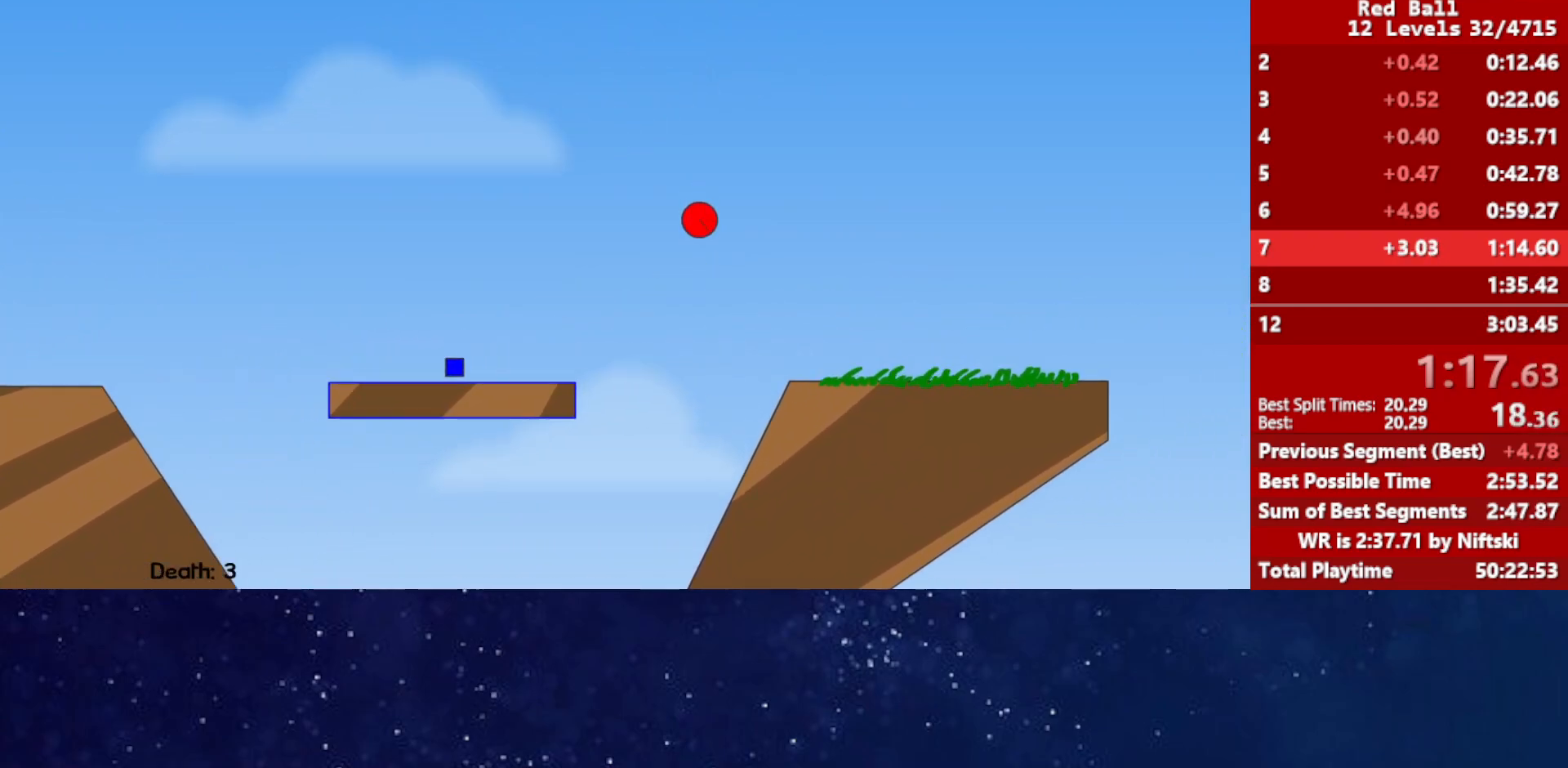
{"keys": ["right", "up"], "events": [[33, "up", "up"], [417, "up", "down"]]}
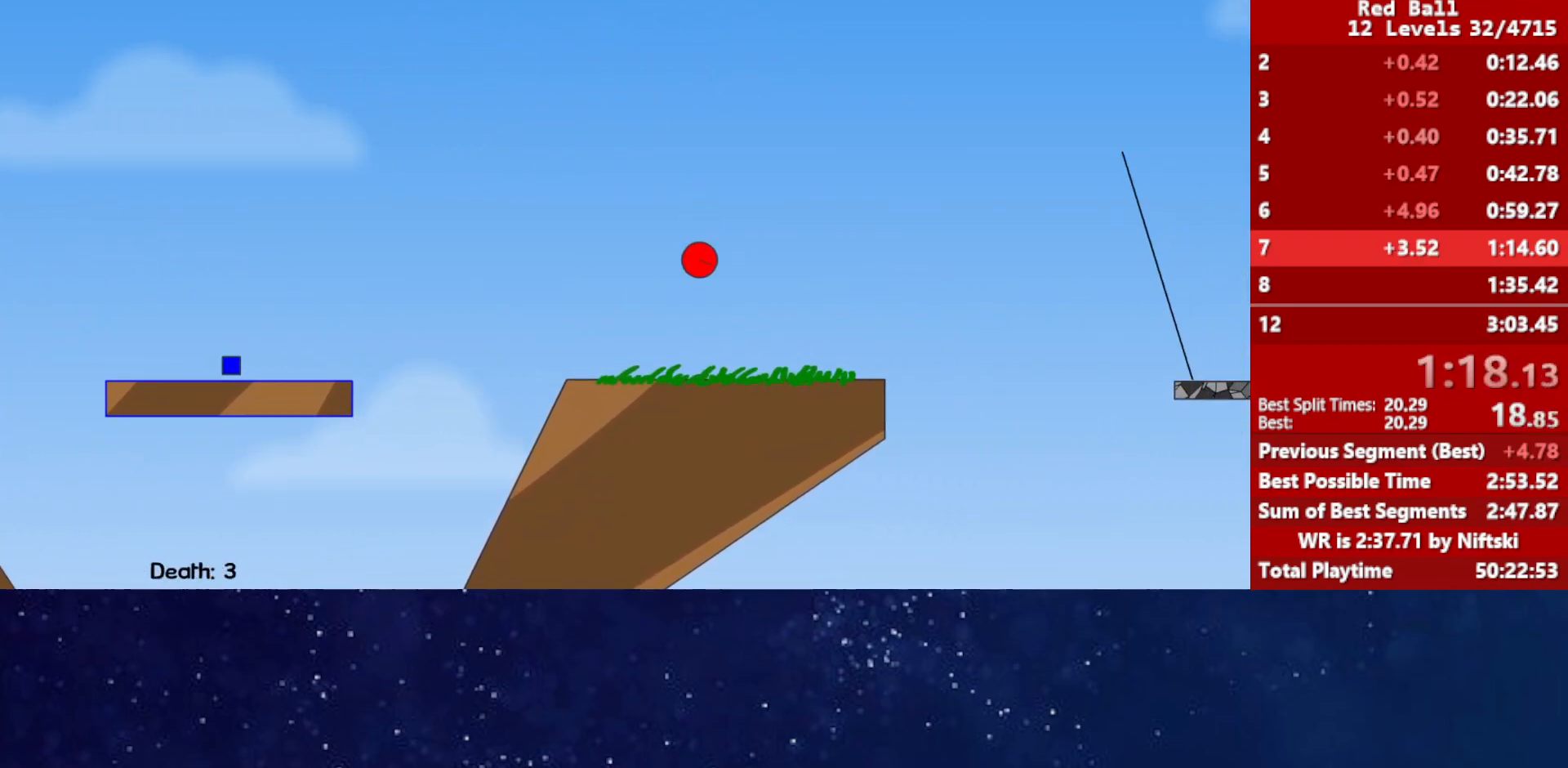
{"keys": ["right", "up"], "events": []}
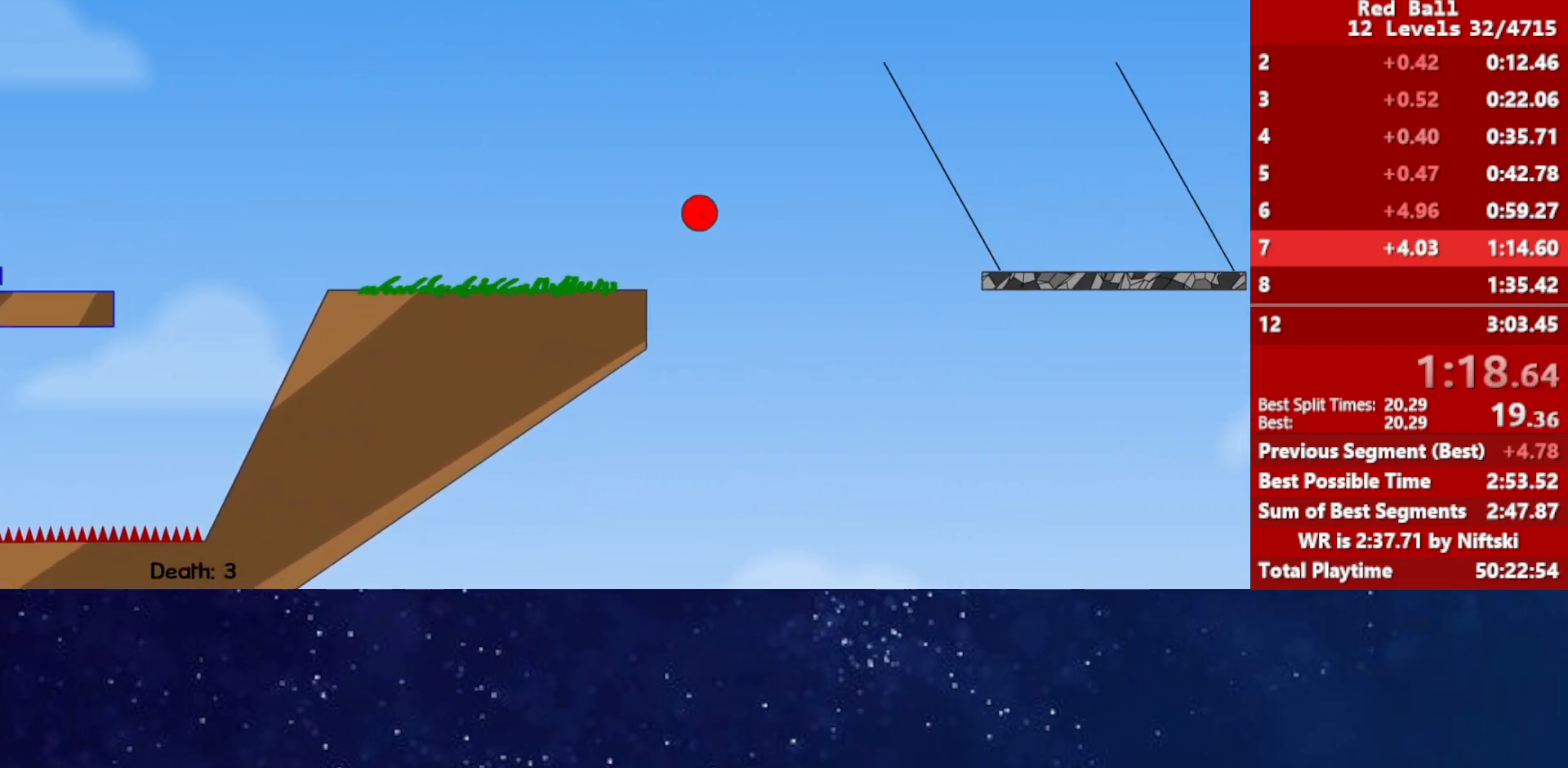
{"keys": ["right", "up"], "events": []}
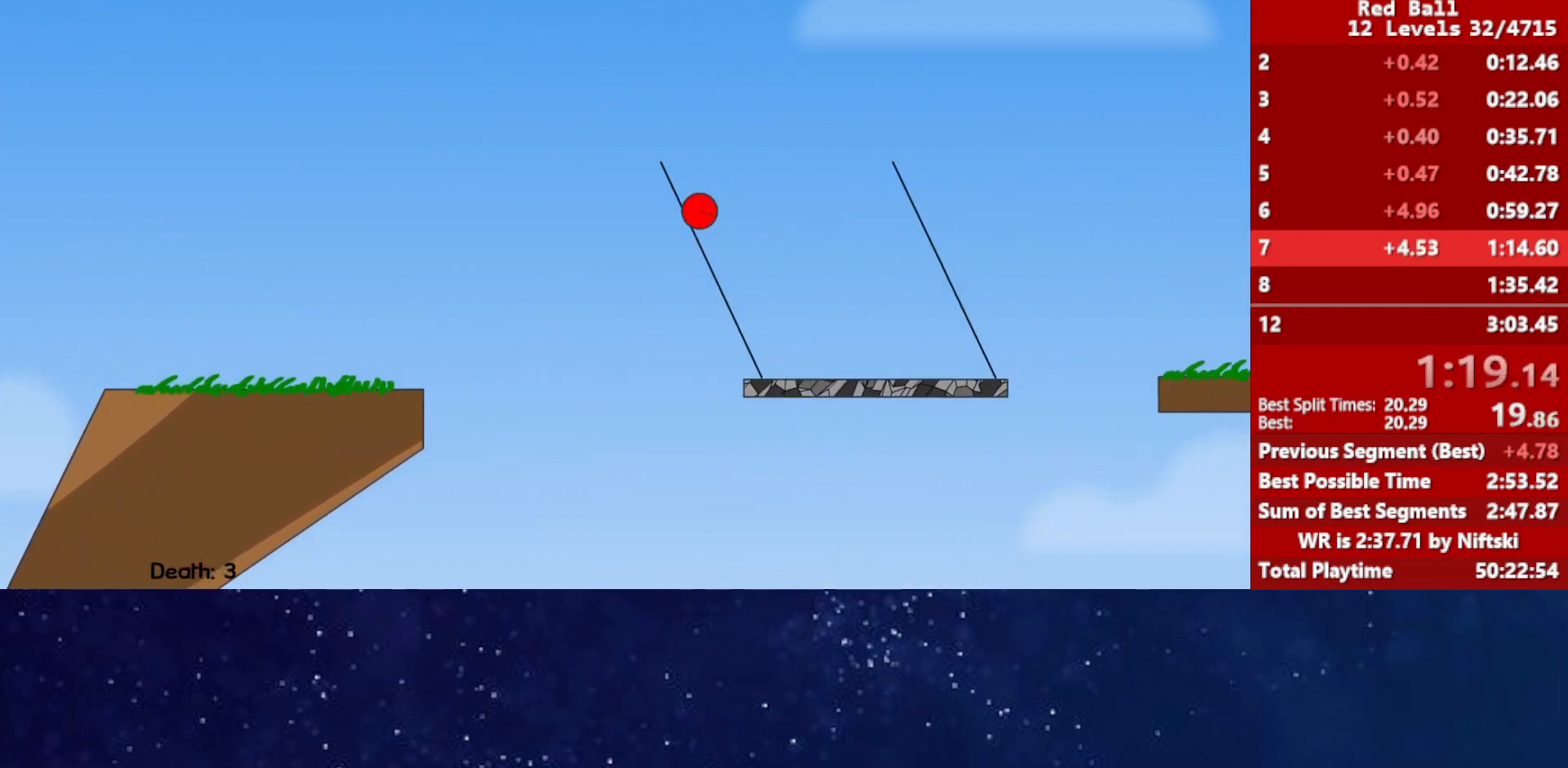
{"keys": ["right", "up"], "events": []}
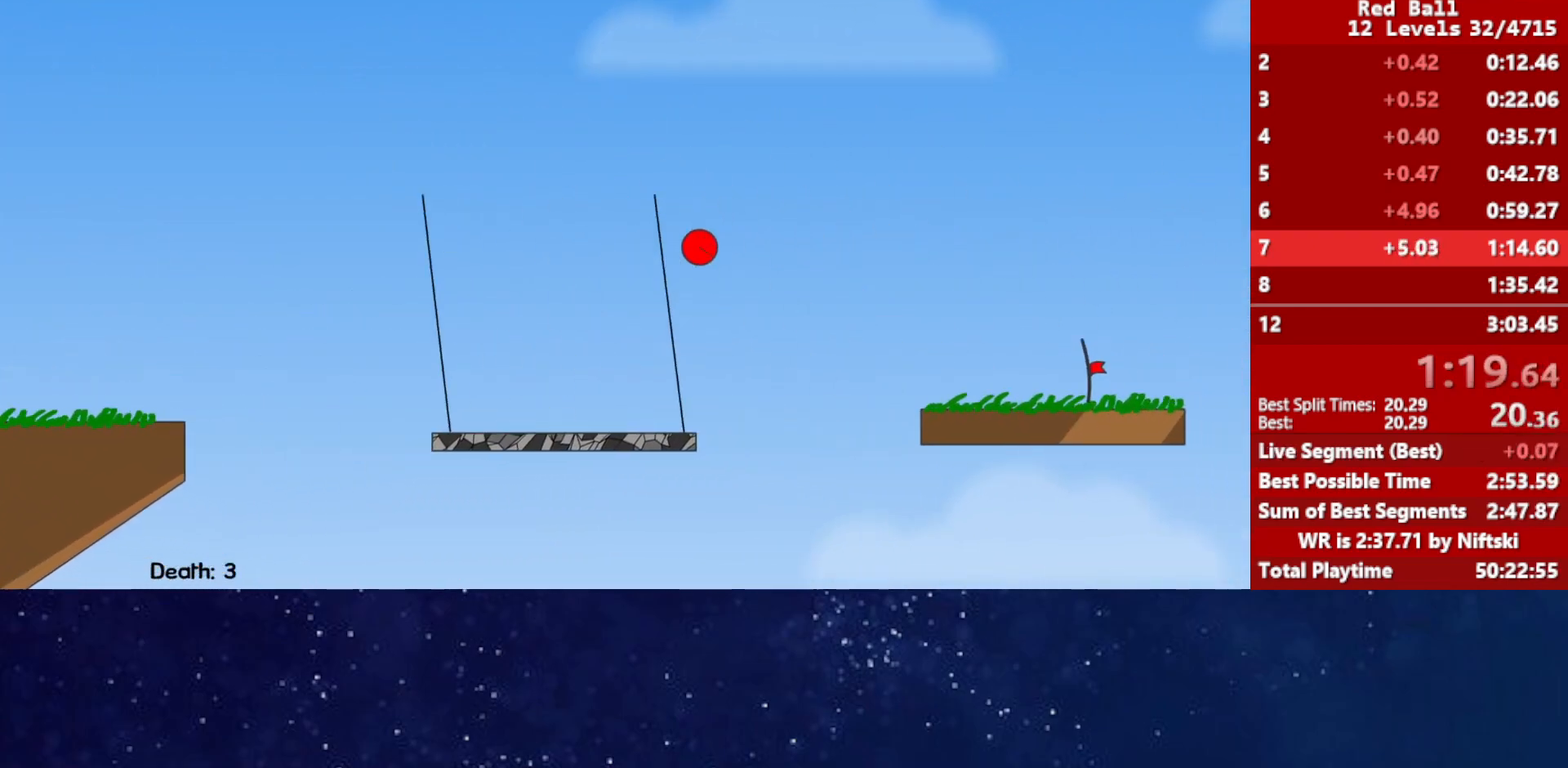
{"keys": ["right"], "events": [[250, "up", "up"]]}
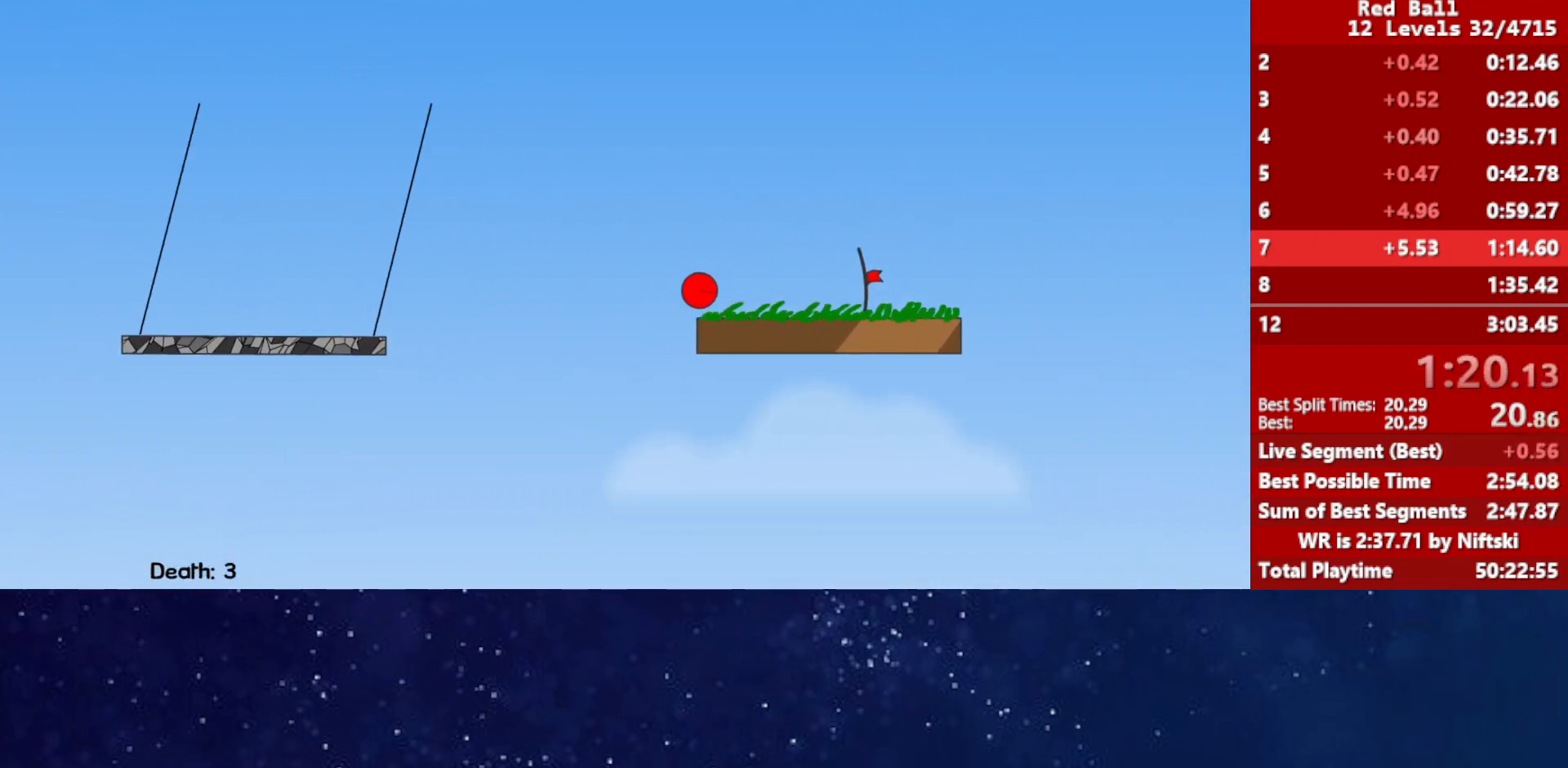
{"keys": ["right"], "events": []}
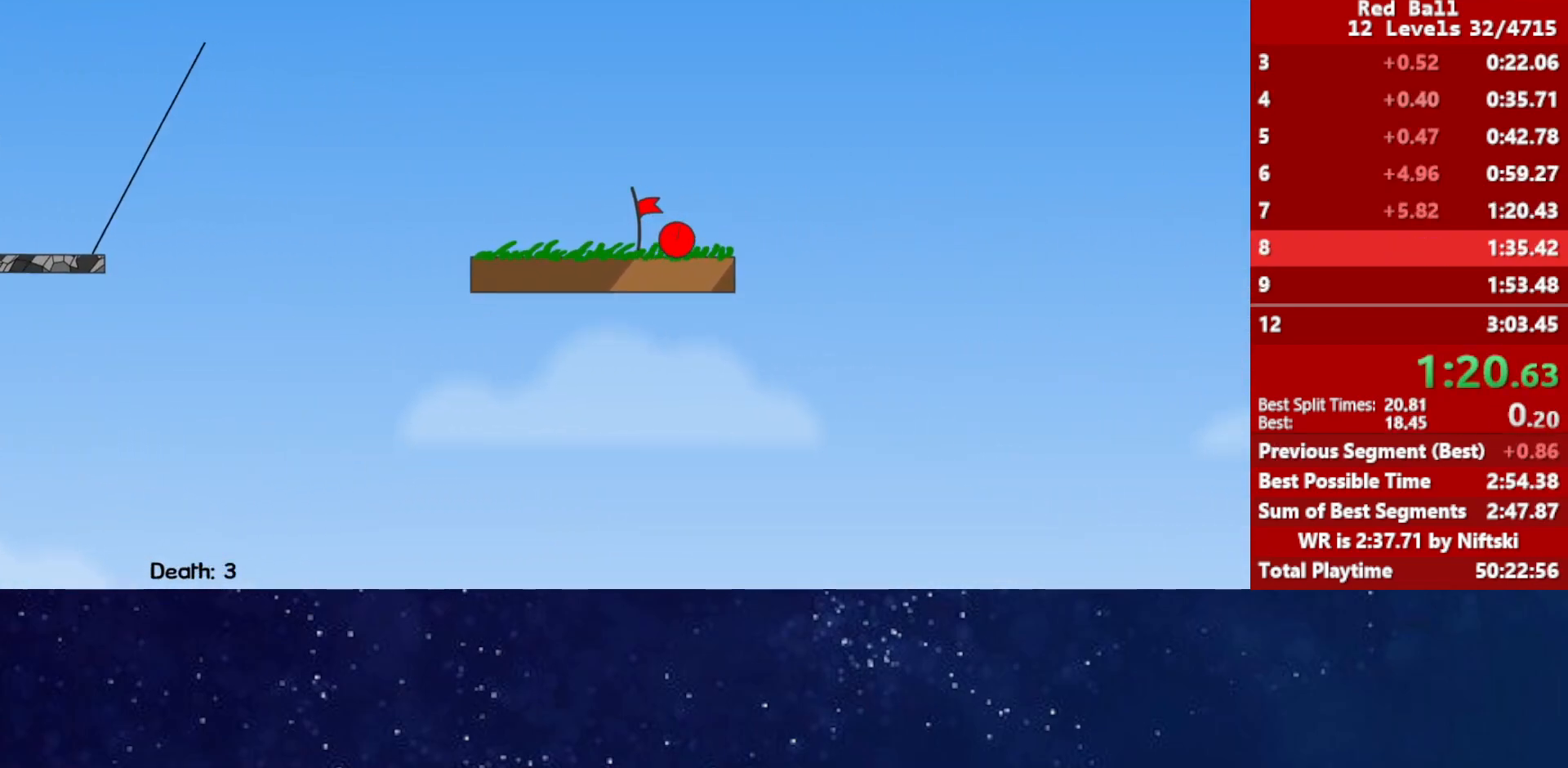
{"keys": ["right"], "events": [[33, "p", "down"], [67, "p", "up"], [117, "p", "down"], [167, "right", "up"], [183, "p", "up"], [267, "right", "down"]]}
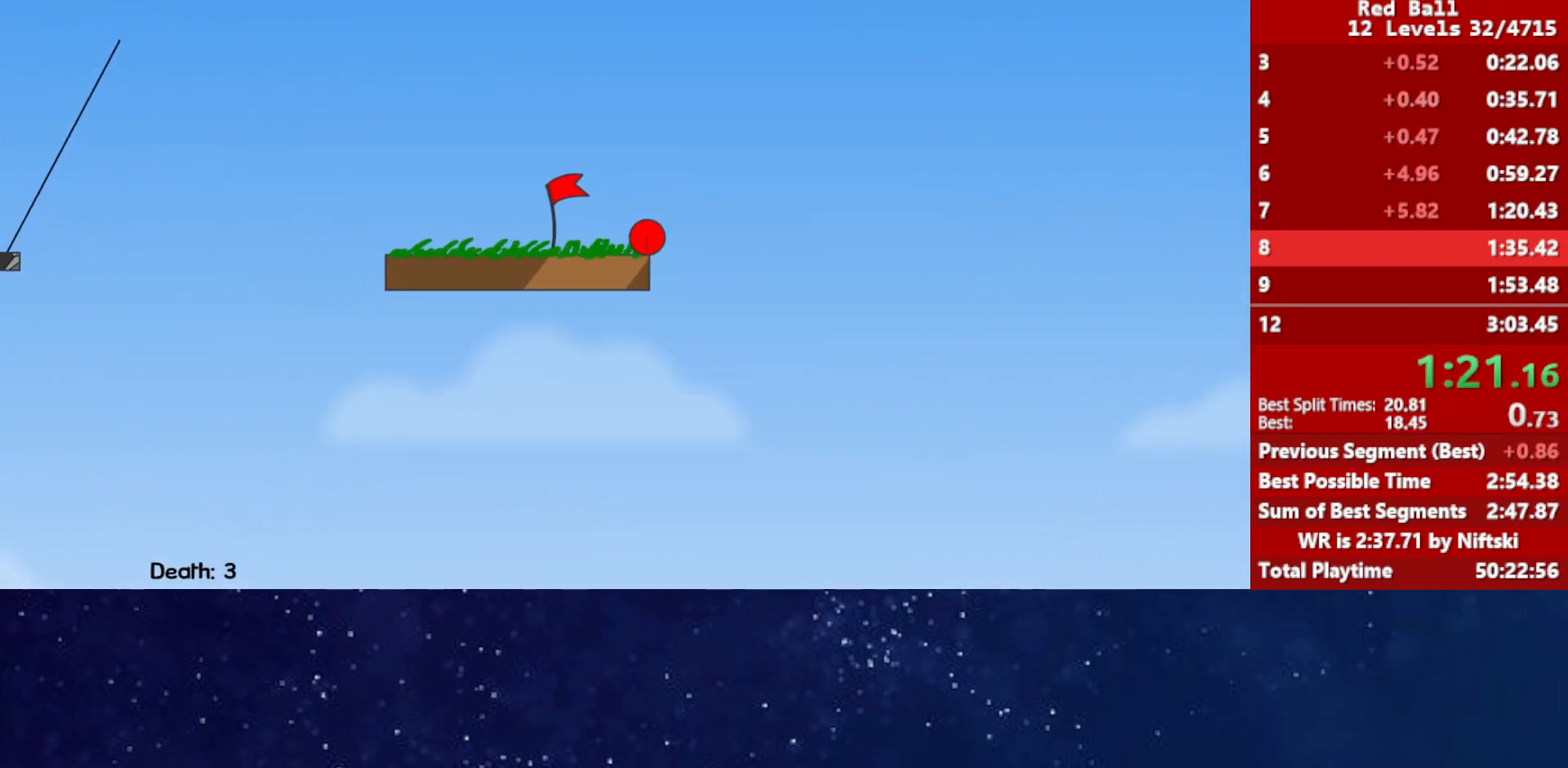
{"keys": ["right"], "events": []}
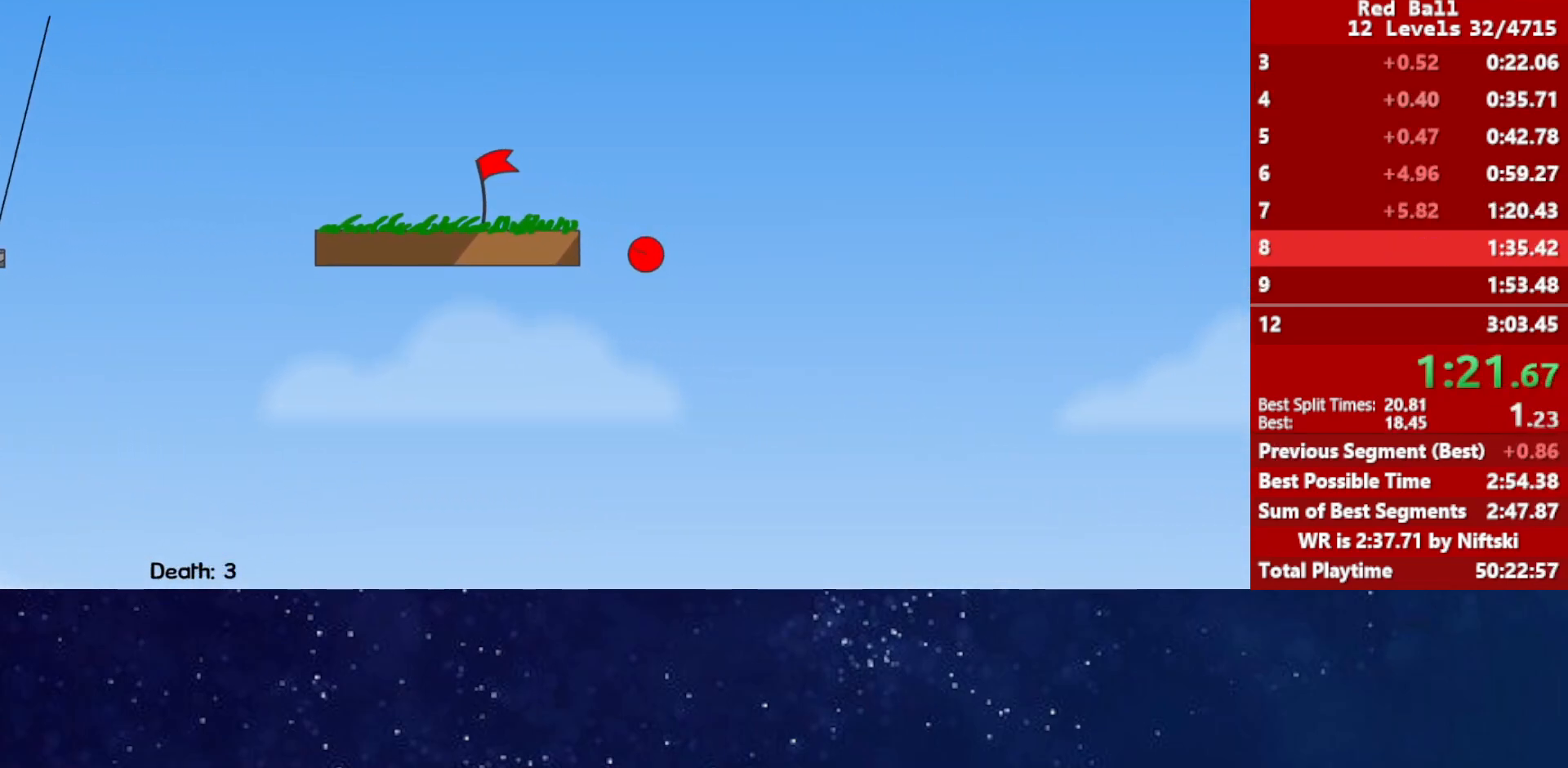
{"keys": ["right"], "events": []}
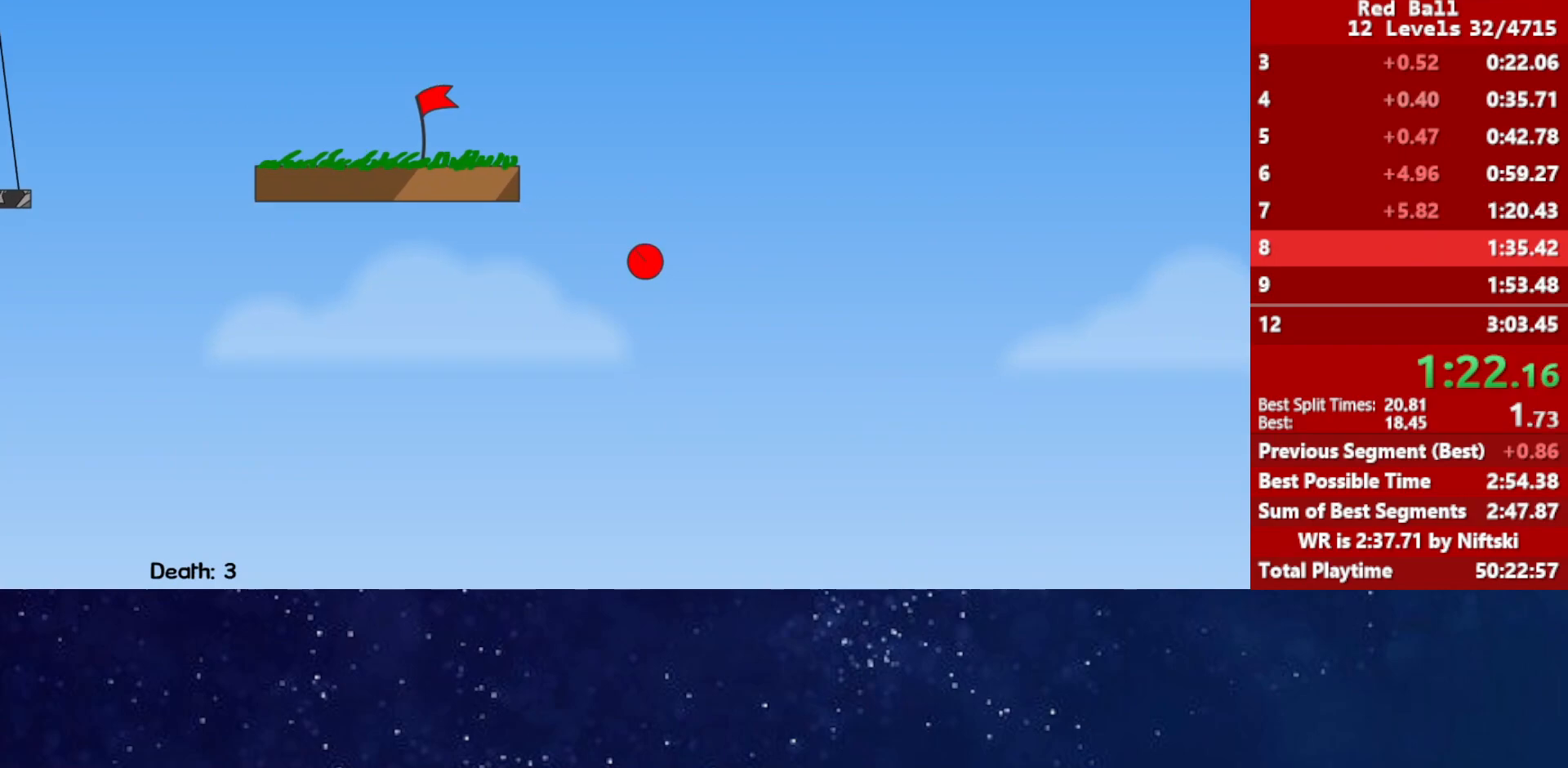
{"keys": ["right"], "events": []}
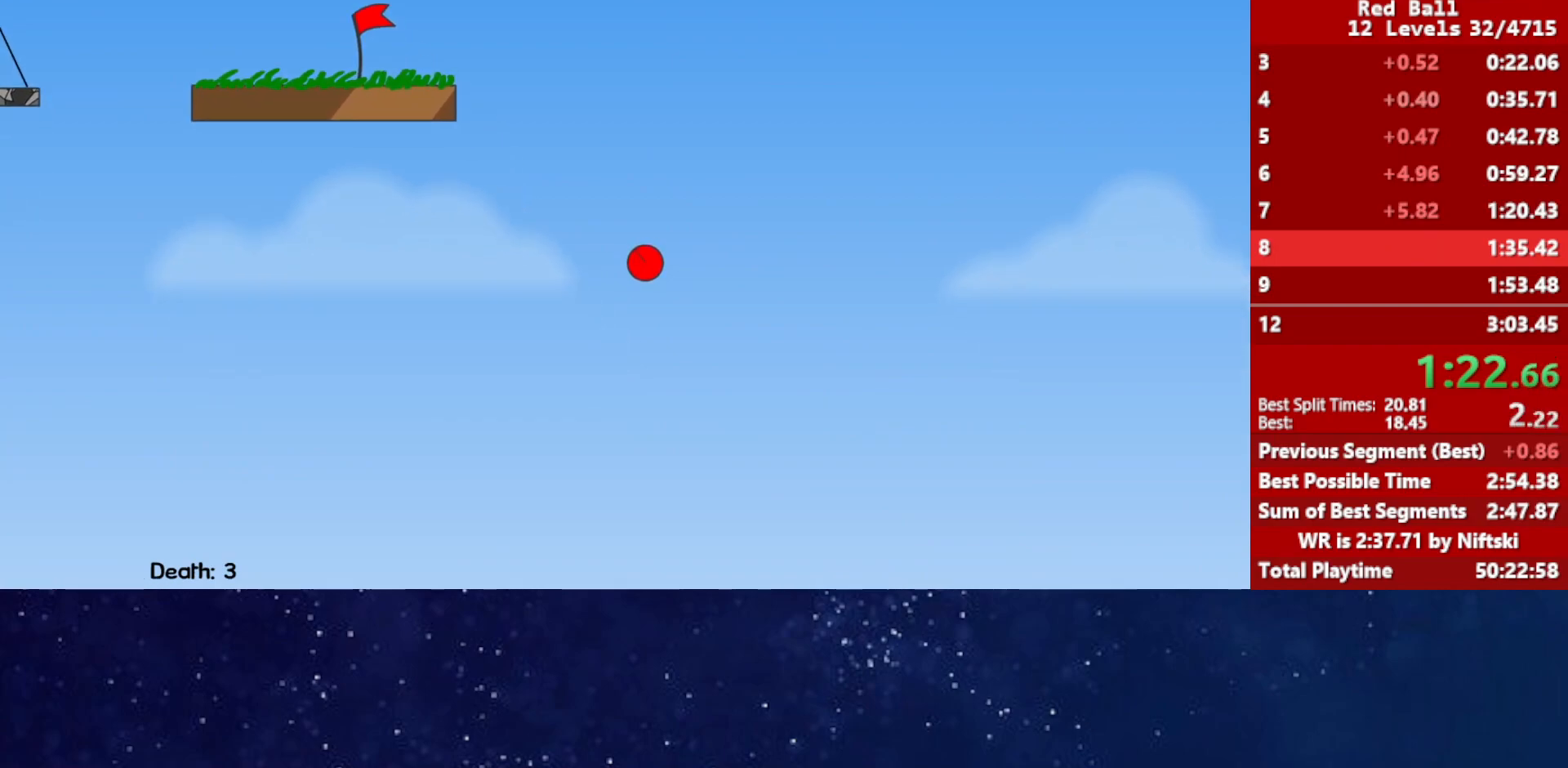
{"keys": ["right"], "events": []}
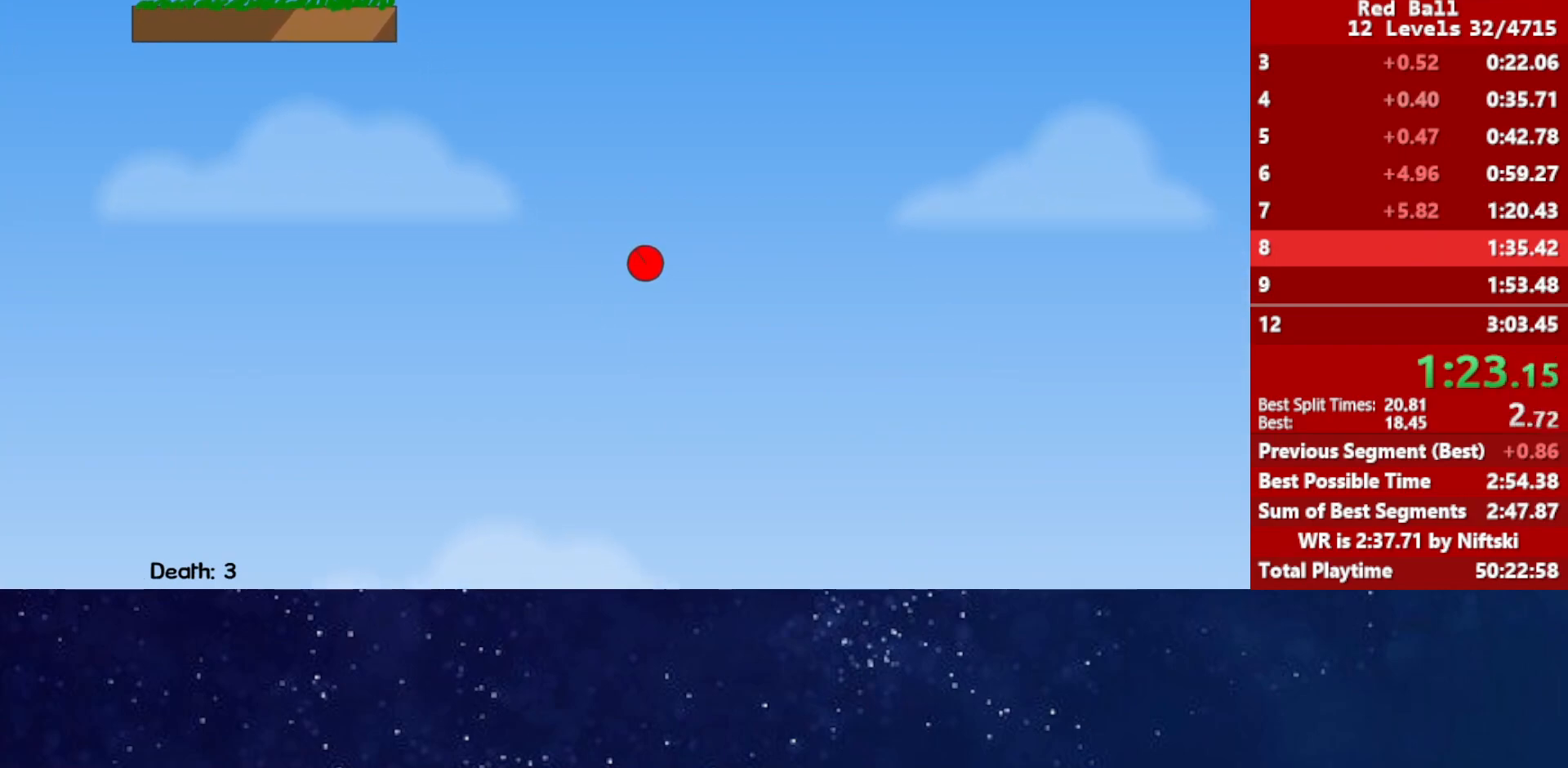
{"keys": ["right"], "events": []}
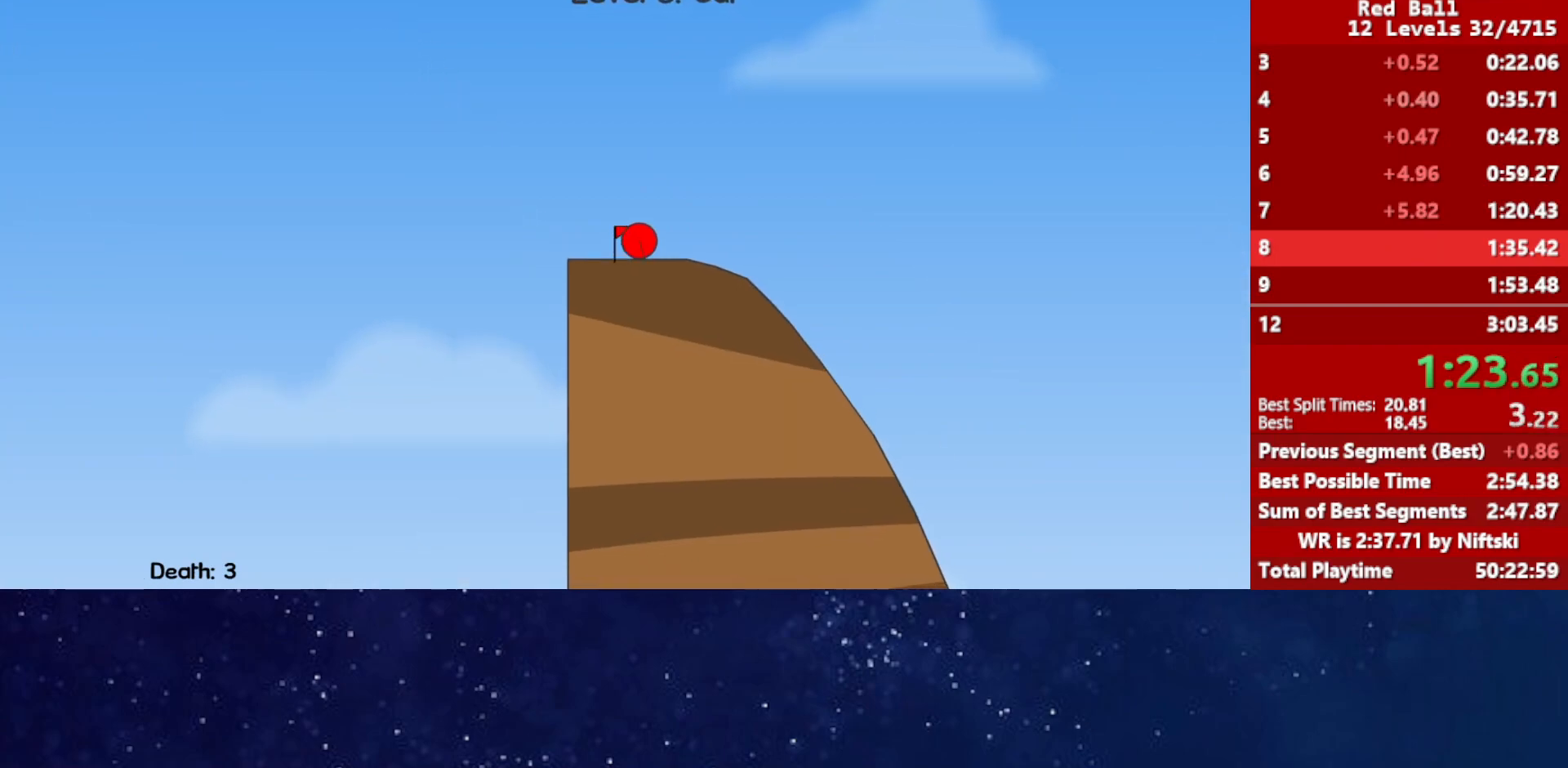
{"keys": ["left", "right"], "events": [[500, "left", "down"]]}
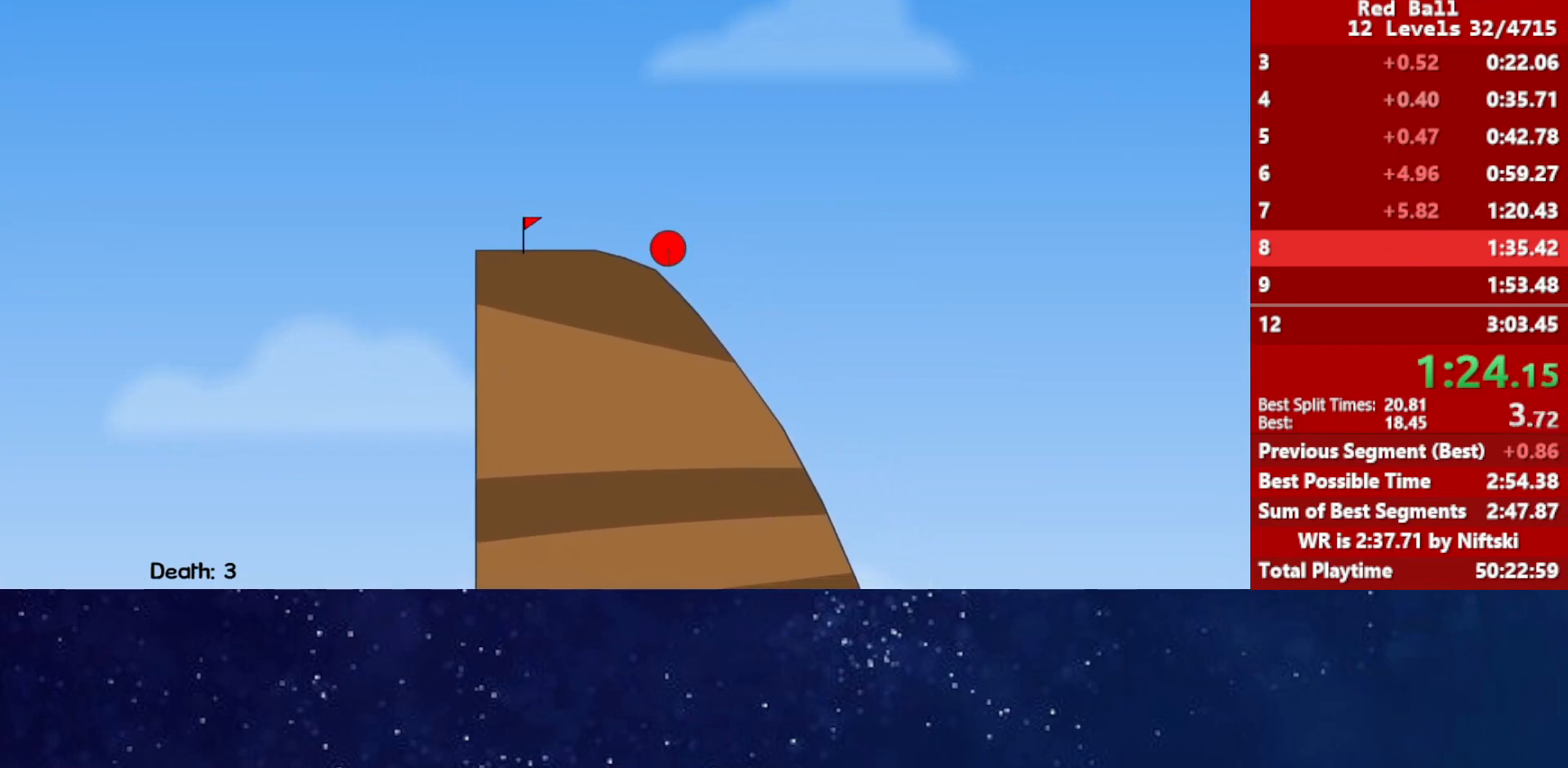
{"keys": ["right"], "events": [[17, "right", "up"], [50, "left", "up"], [67, "right", "down"]]}
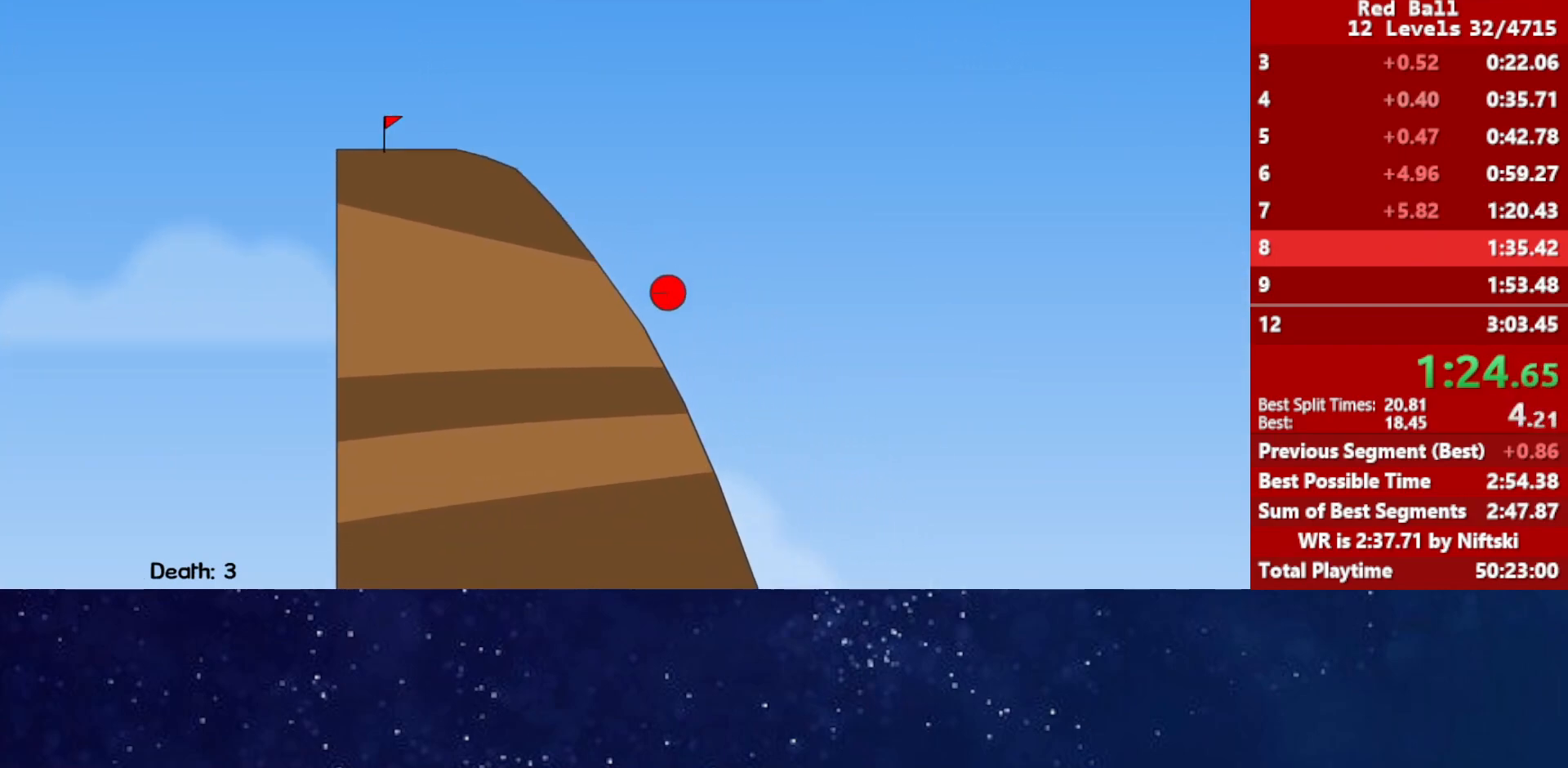
{"keys": ["right"], "events": []}